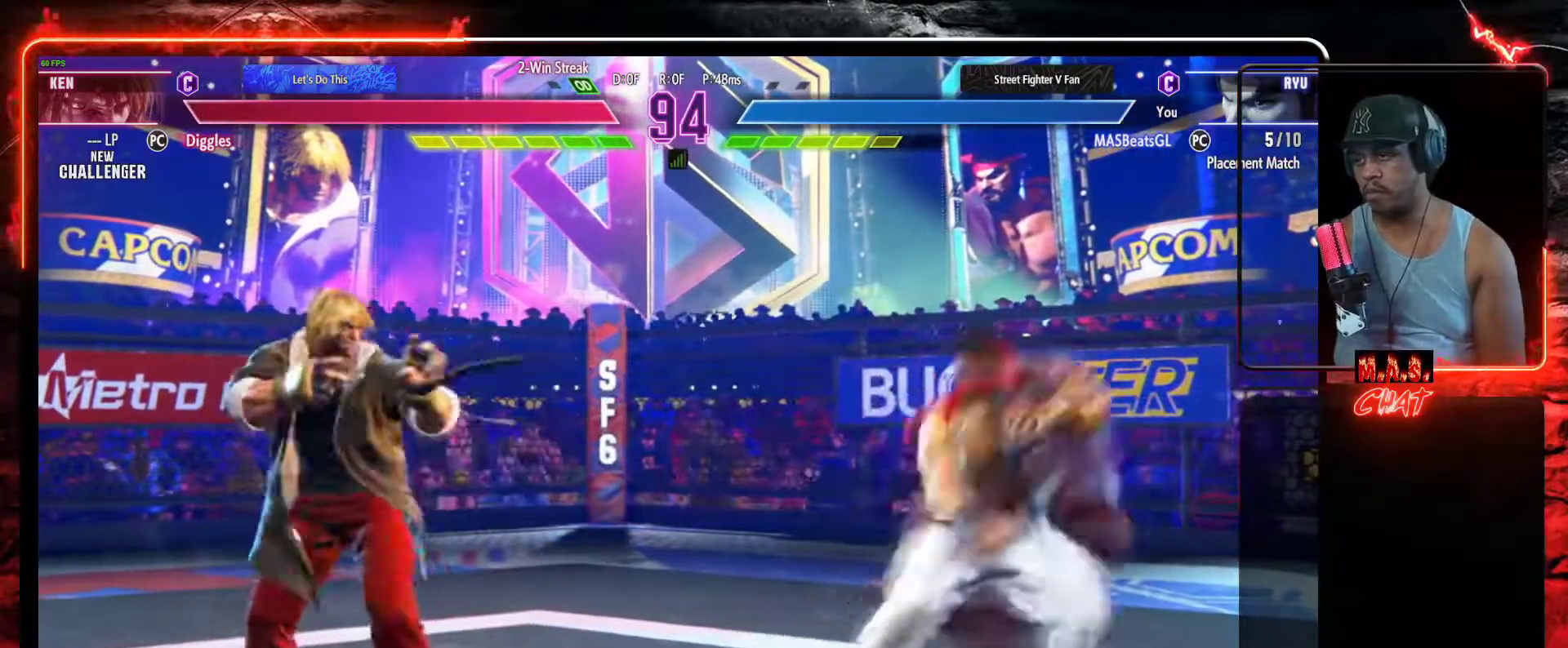
Gameplay with a controller (Xbox layout); each line is a JSON object with the inputs held at the frame after it (dt_ms = milliseconds from this image to that frame). "events" lists button and stick changes between this image and that frame as [ms after this image, input, new state], when the widget could be followed in between. Not read: right_stick.
{"dt_ms": 500, "buttons": [], "left_stick": "center", "events": [[33, "R1", "up"]]}
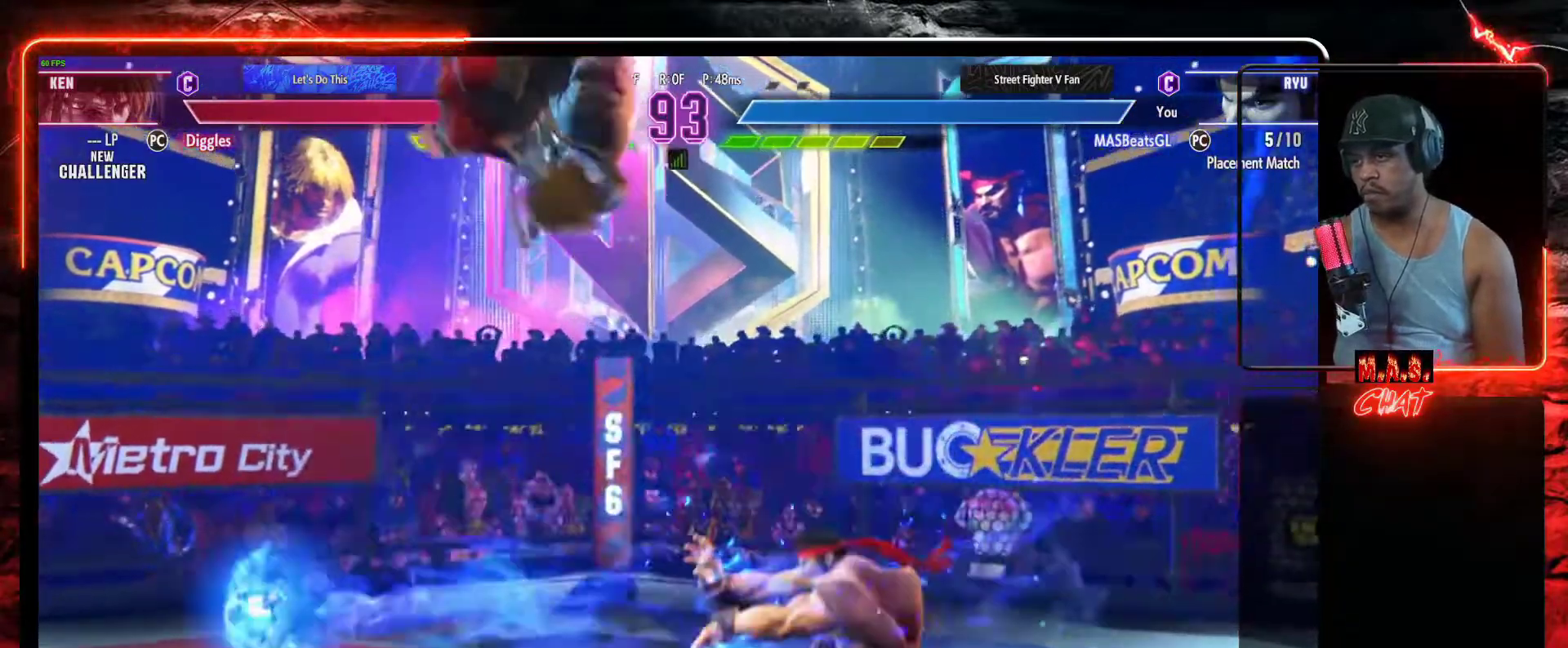
{"dt_ms": 500, "buttons": ["DPAD_DOWN", "DPAD_RIGHT"], "left_stick": "center", "events": [[33, "DPAD_RIGHT", "down"], [500, "DPAD_DOWN", "down"]]}
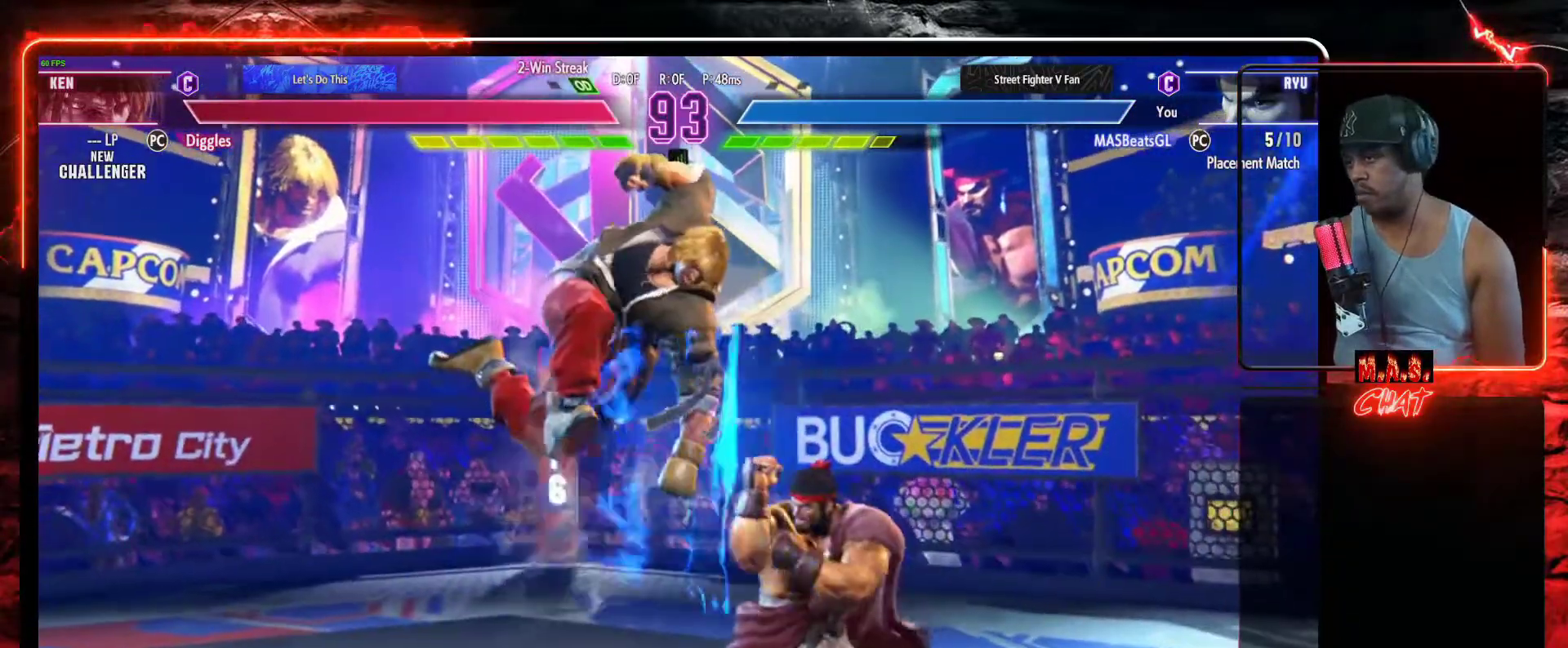
{"dt_ms": 500, "buttons": ["DPAD_DOWN", "DPAD_RIGHT"], "left_stick": "center", "events": []}
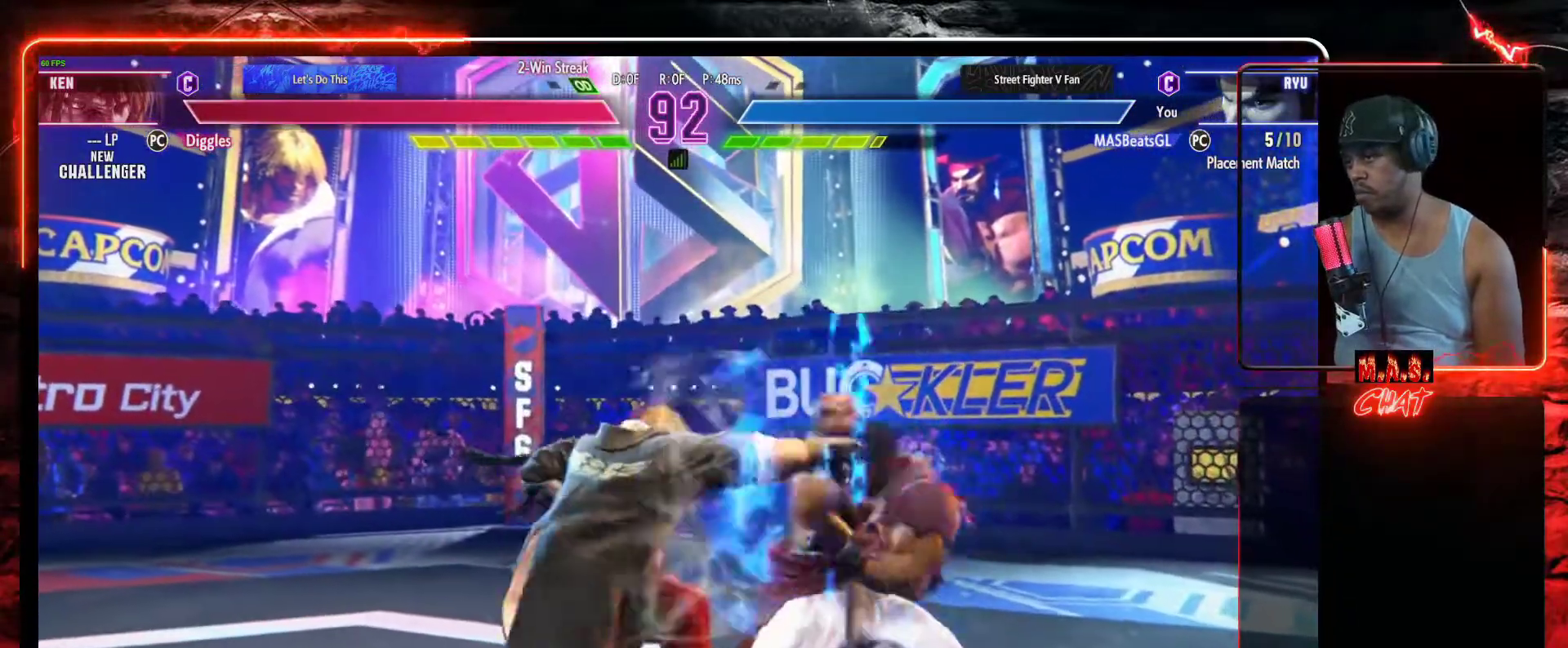
{"dt_ms": 500, "buttons": ["DPAD_DOWN", "DPAD_RIGHT"], "left_stick": "center", "events": []}
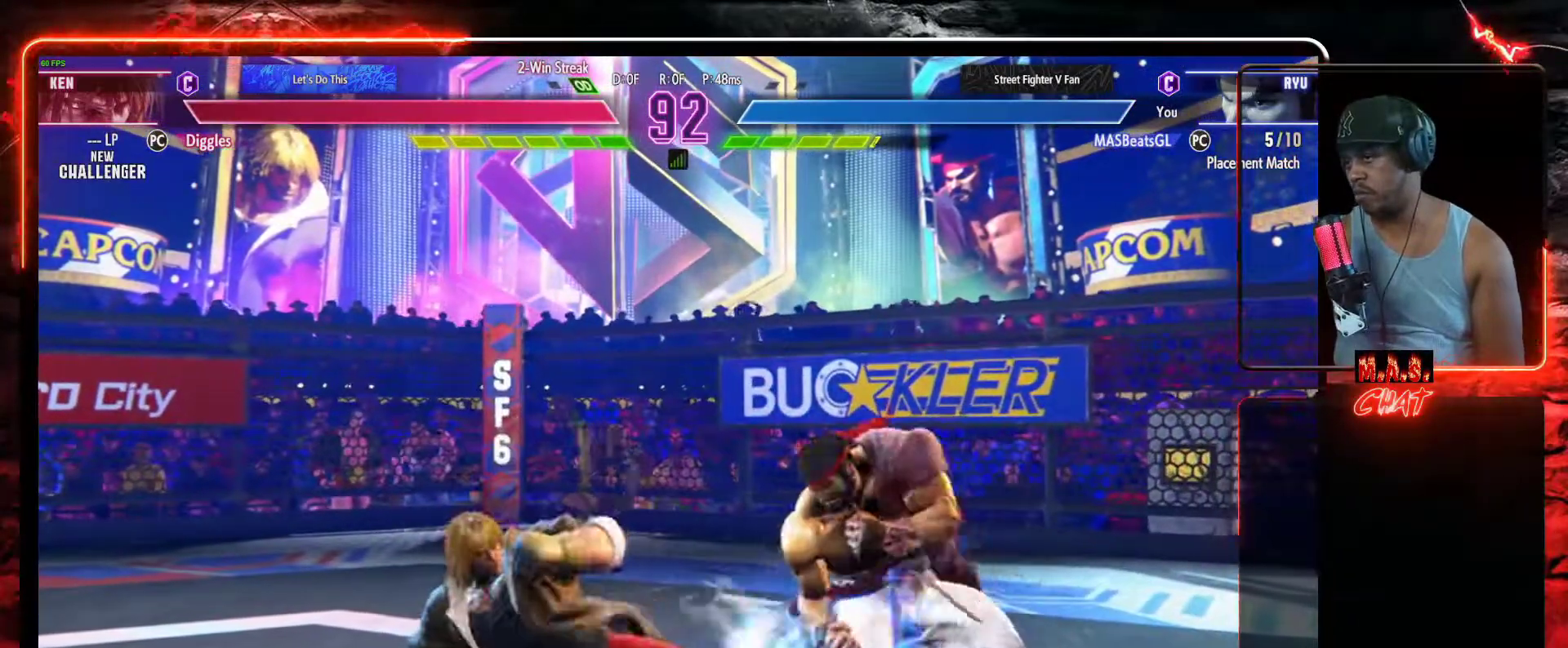
{"dt_ms": 500, "buttons": [], "left_stick": "center", "events": [[200, "DPAD_DOWN", "up"], [200, "DPAD_LEFT", "down"], [200, "DPAD_RIGHT", "up"], [300, "DPAD_UP", "down"], [300, "R2", "down"], [333, "DPAD_LEFT", "up"], [333, "DPAD_UP", "up"], [367, "R2", "up"]]}
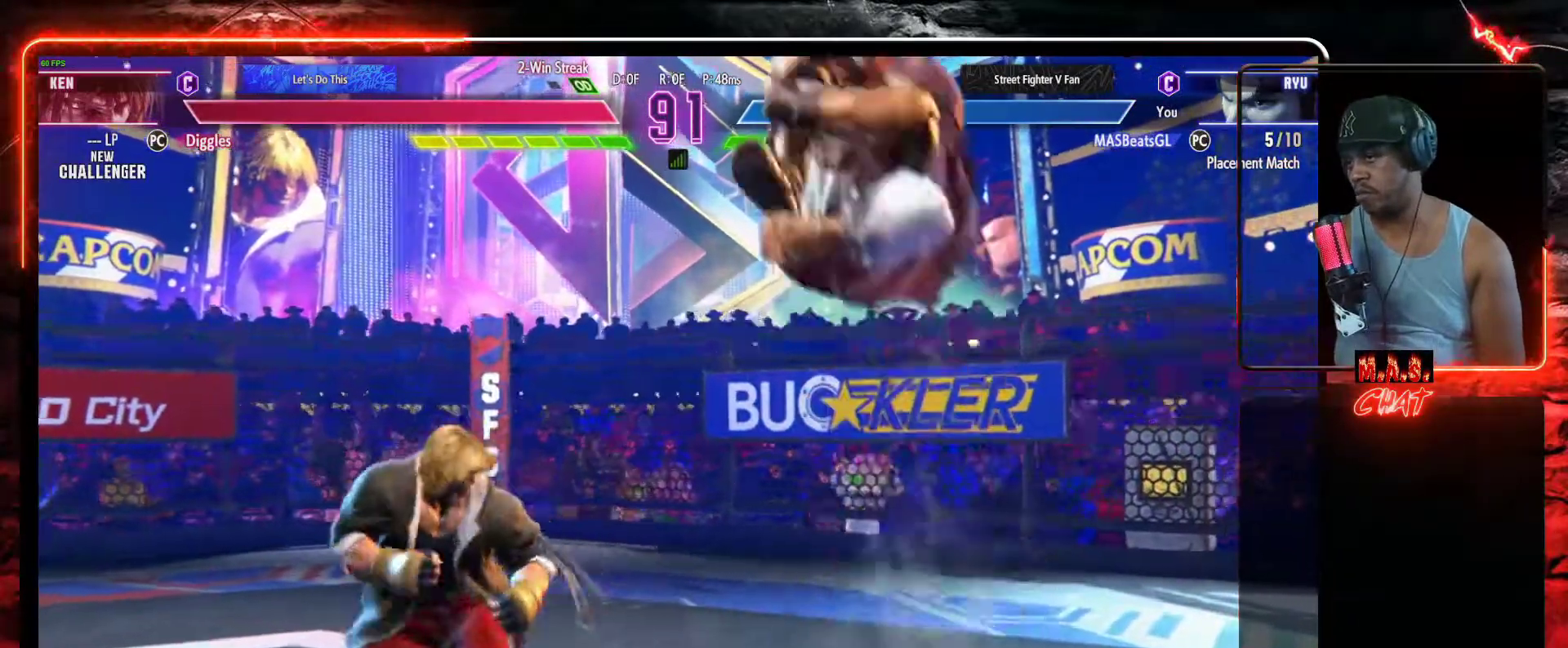
{"dt_ms": 500, "buttons": ["DPAD_RIGHT"], "left_stick": "center", "events": [[367, "DPAD_RIGHT", "down"]]}
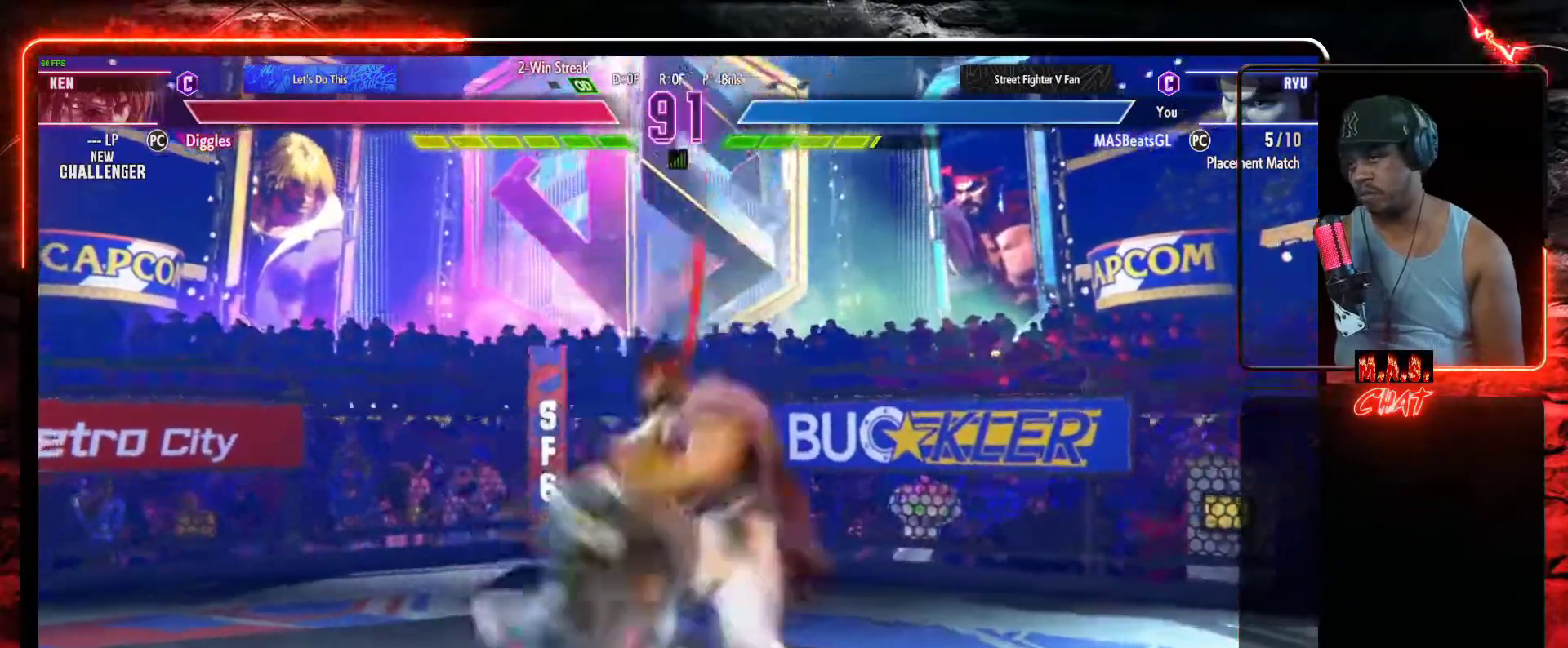
{"dt_ms": 500, "buttons": [], "left_stick": "center", "events": [[500, "DPAD_RIGHT", "up"]]}
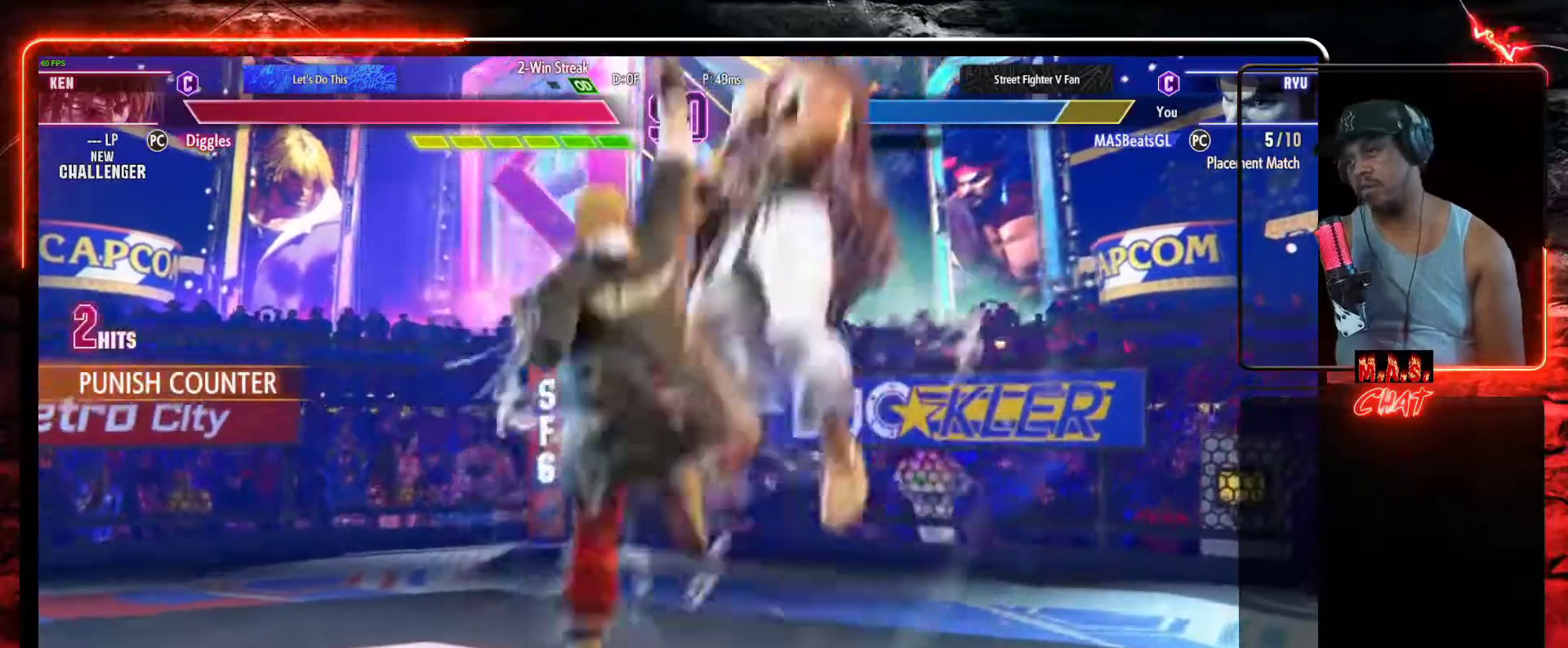
{"dt_ms": 500, "buttons": [], "left_stick": "center", "events": []}
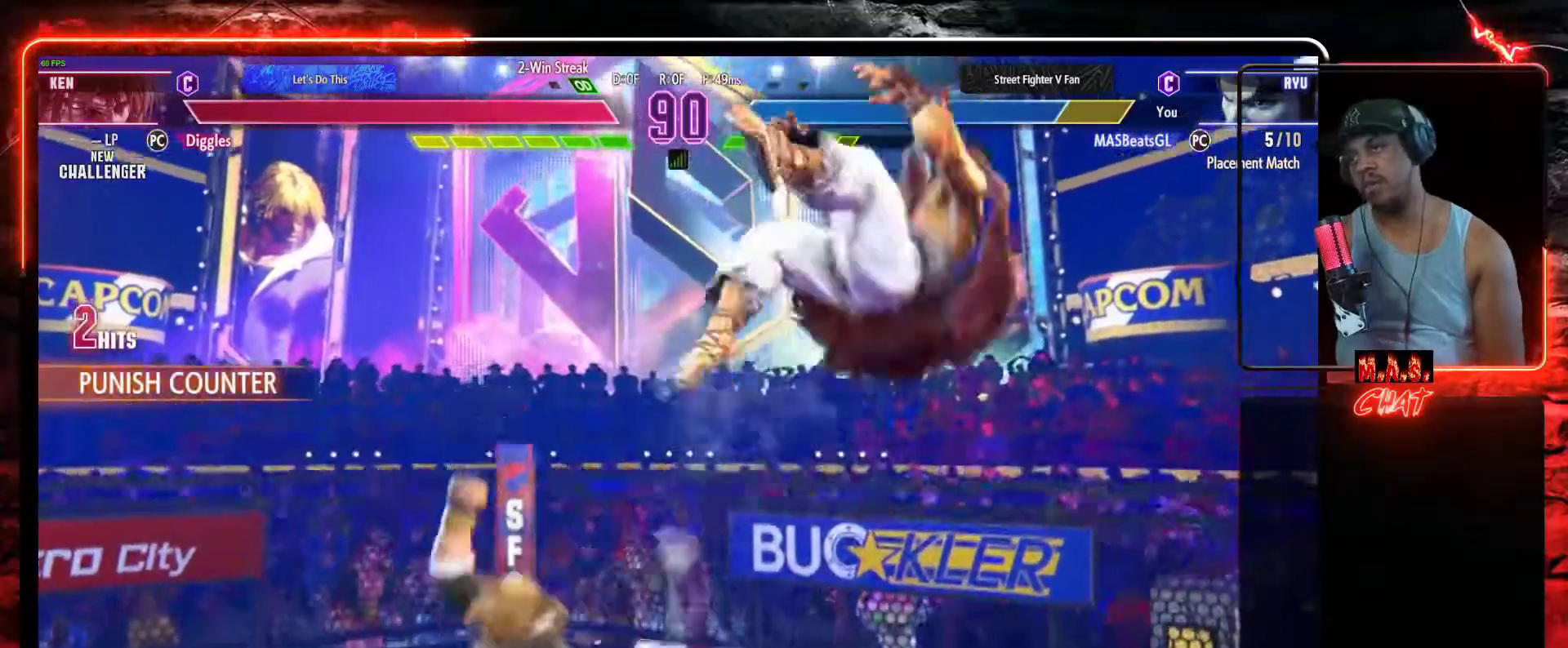
{"dt_ms": 500, "buttons": [], "left_stick": "center", "events": [[100, "DPAD_DOWN", "down"], [167, "DPAD_DOWN", "up"], [267, "DPAD_DOWN", "down"], [433, "DPAD_DOWN", "up"]]}
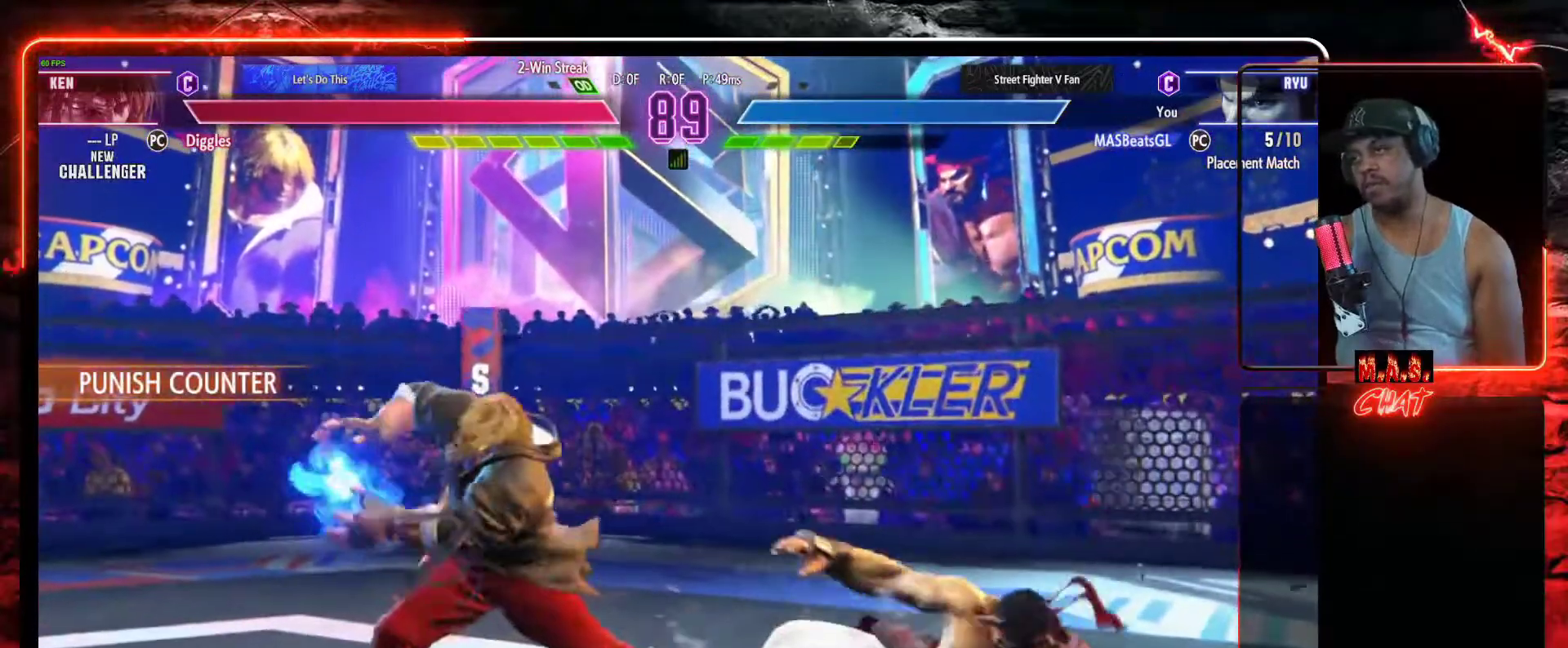
{"dt_ms": 500, "buttons": ["DPAD_RIGHT"], "left_stick": "center", "events": [[200, "DPAD_RIGHT", "down"]]}
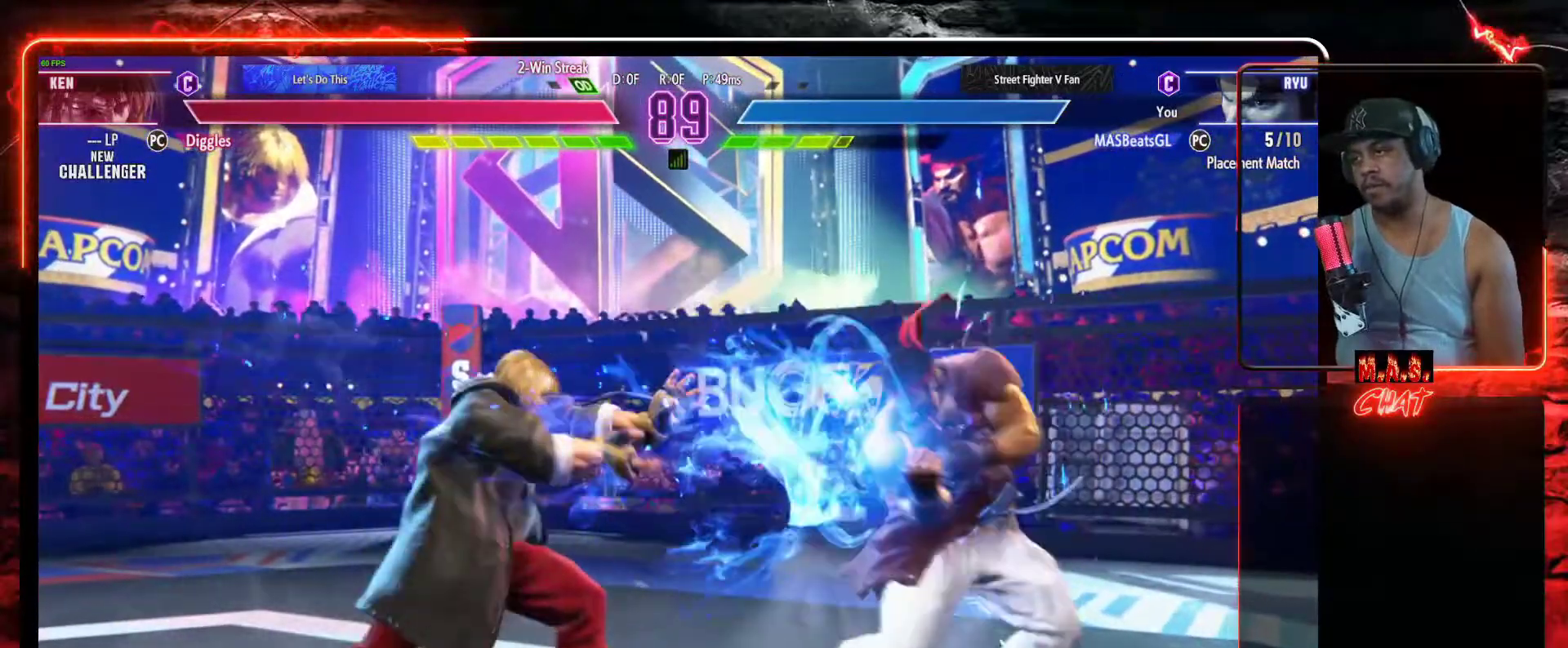
{"dt_ms": 500, "buttons": [], "left_stick": "center", "events": [[67, "DPAD_RIGHT", "up"], [167, "DPAD_LEFT", "down"], [233, "R2", "down"], [300, "DPAD_LEFT", "up"], [333, "R2", "up"]]}
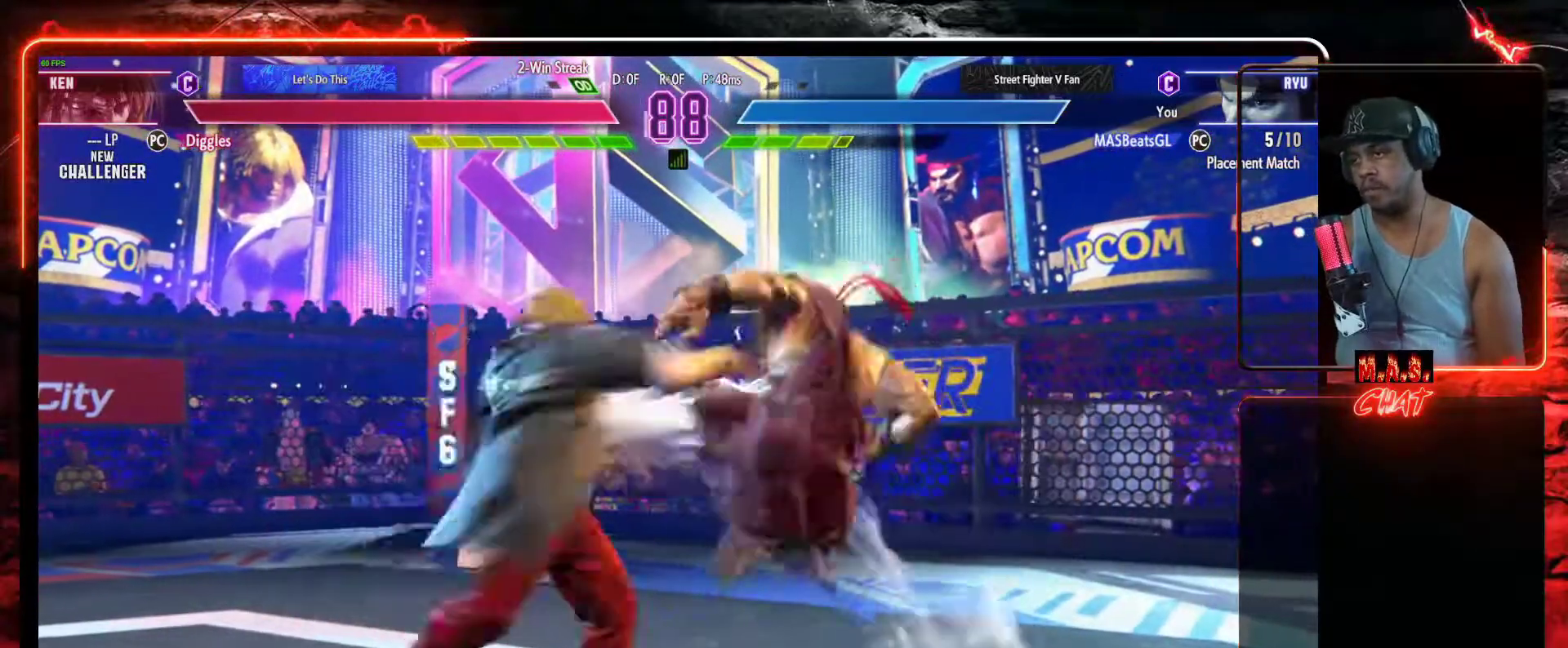
{"dt_ms": 500, "buttons": [], "left_stick": "center", "events": []}
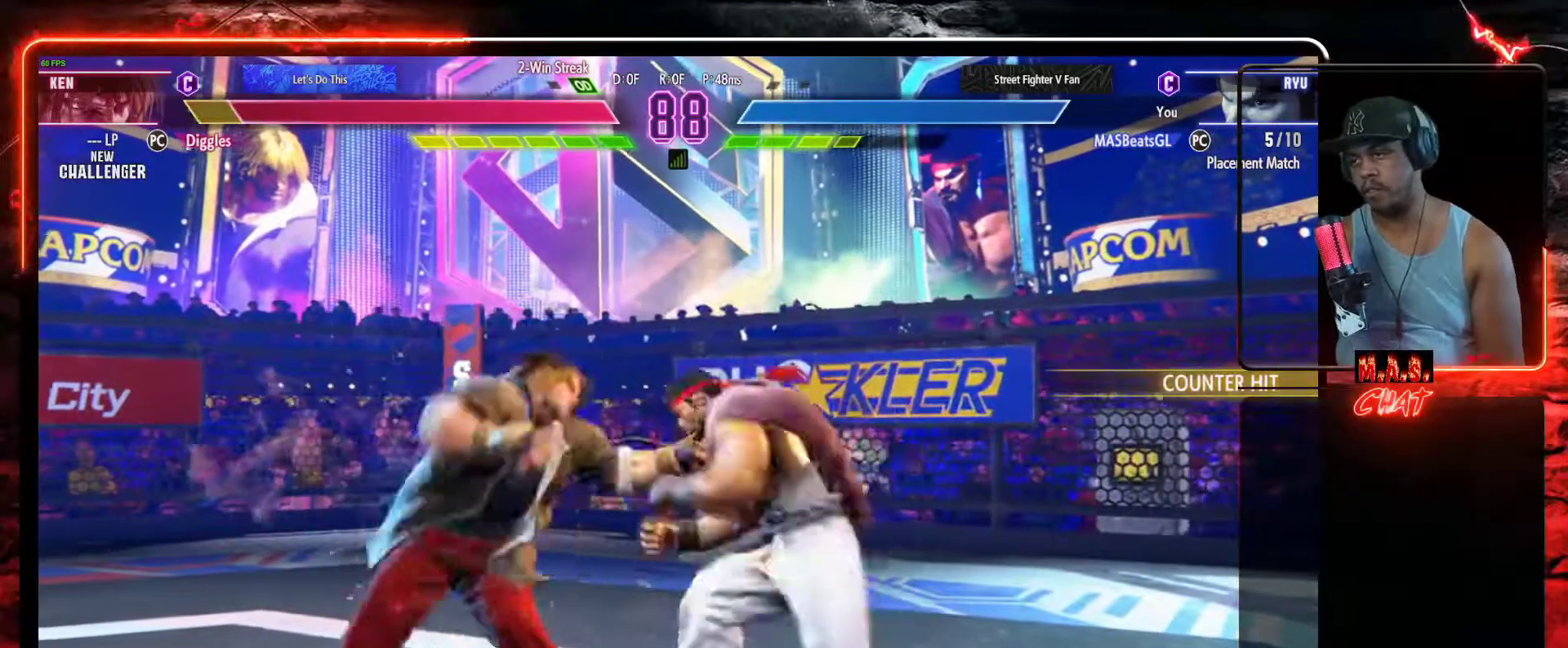
{"dt_ms": 500, "buttons": [], "left_stick": "center", "events": [[67, "DPAD_DOWN", "down"], [133, "B", "down"], [267, "B", "up"], [267, "DPAD_DOWN", "up"]]}
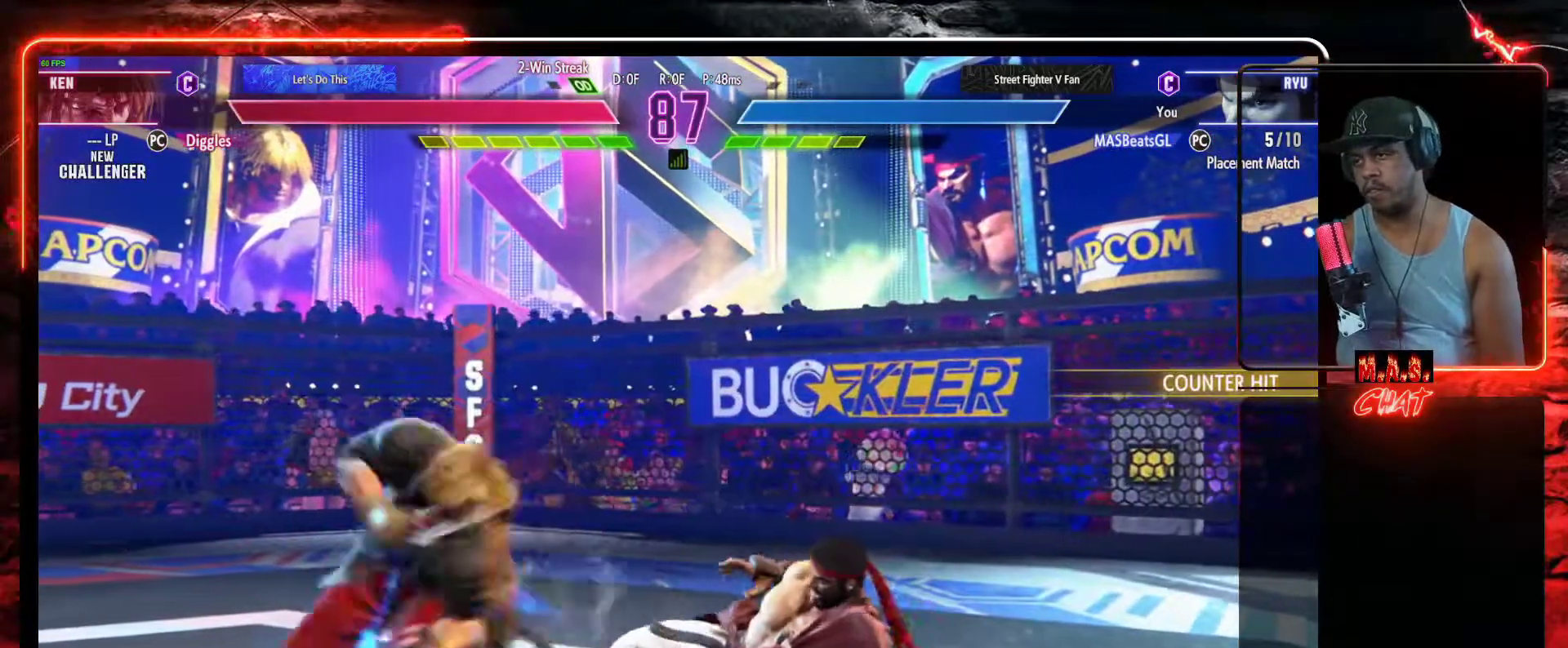
{"dt_ms": 500, "buttons": [], "left_stick": "center", "events": [[33, "DPAD_RIGHT", "down"], [233, "DPAD_RIGHT", "up"], [267, "DPAD_LEFT", "down"], [267, "R1", "down"], [333, "DPAD_LEFT", "up"], [367, "R1", "up"]]}
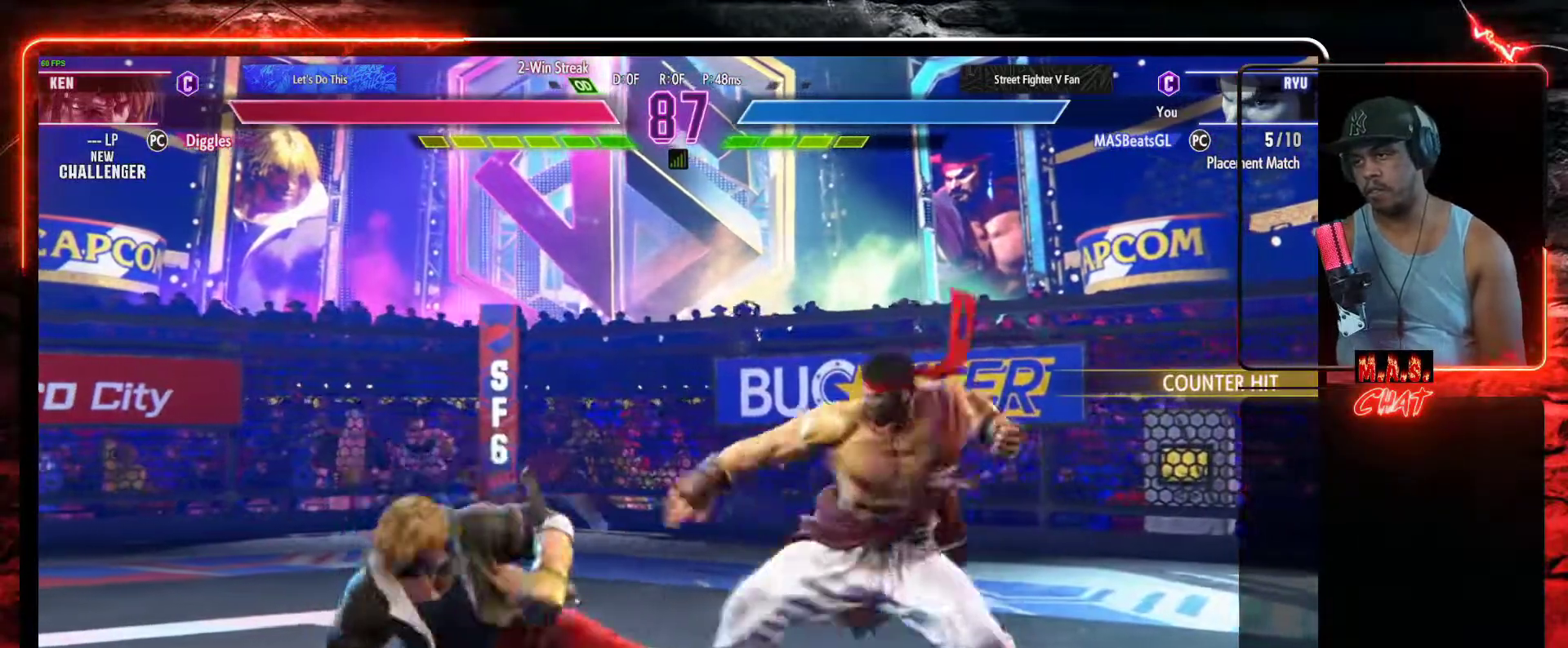
{"dt_ms": 500, "buttons": [], "left_stick": "center", "events": []}
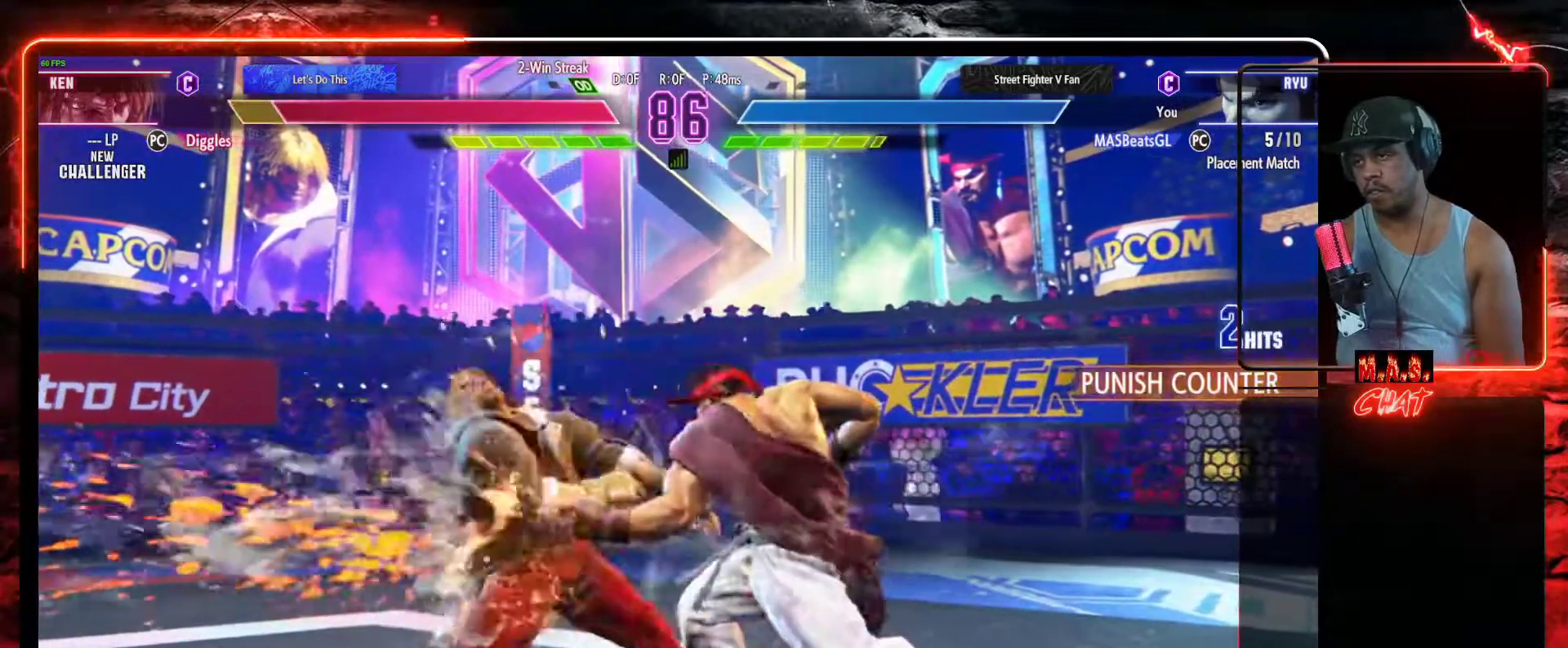
{"dt_ms": 500, "buttons": ["L2"], "left_stick": "center", "events": [[300, "DPAD_DOWN", "down"], [300, "DPAD_LEFT", "down"], [367, "B", "down"], [367, "DPAD_LEFT", "up"], [367, "DPAD_RIGHT", "down"], [433, "B", "up"], [433, "DPAD_DOWN", "up"], [433, "L2", "down"], [500, "DPAD_RIGHT", "up"]]}
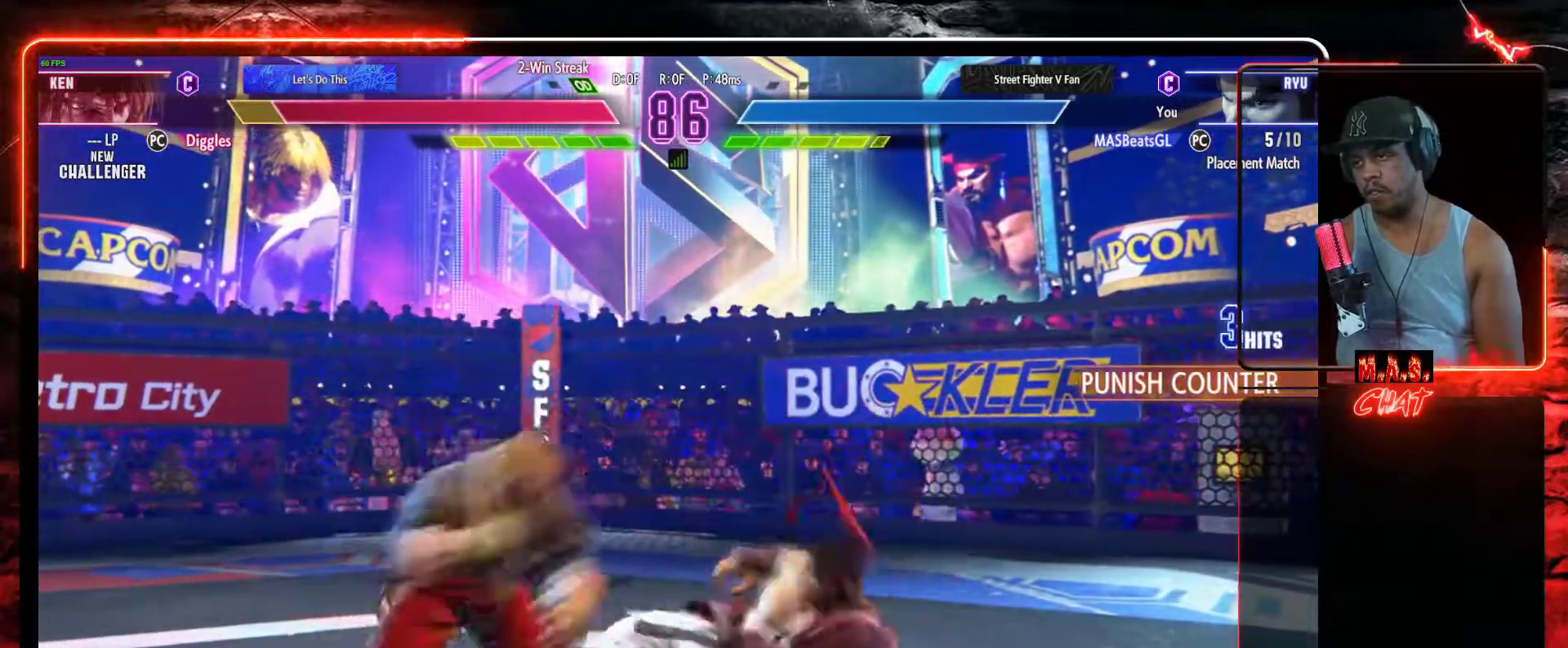
{"dt_ms": 500, "buttons": [], "left_stick": "center", "events": [[100, "L2", "up"]]}
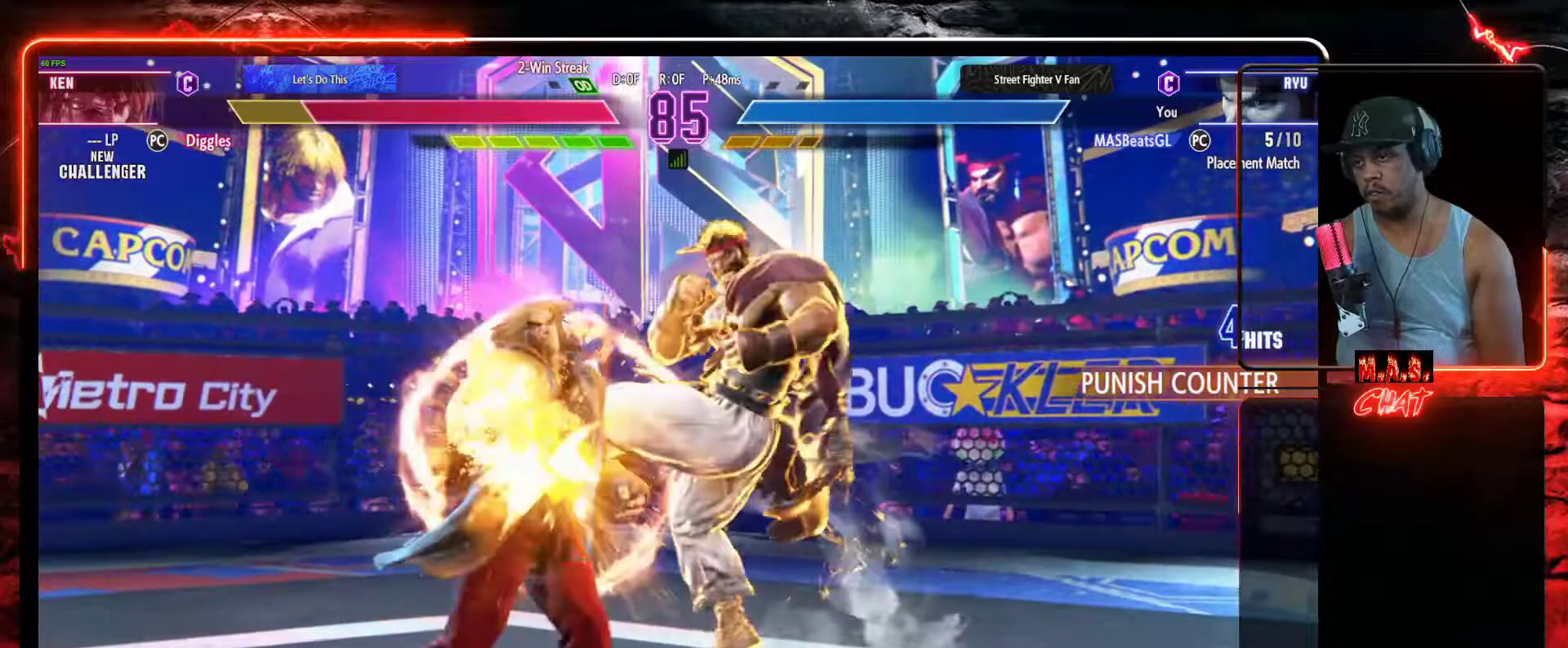
{"dt_ms": 500, "buttons": [], "left_stick": "center", "events": []}
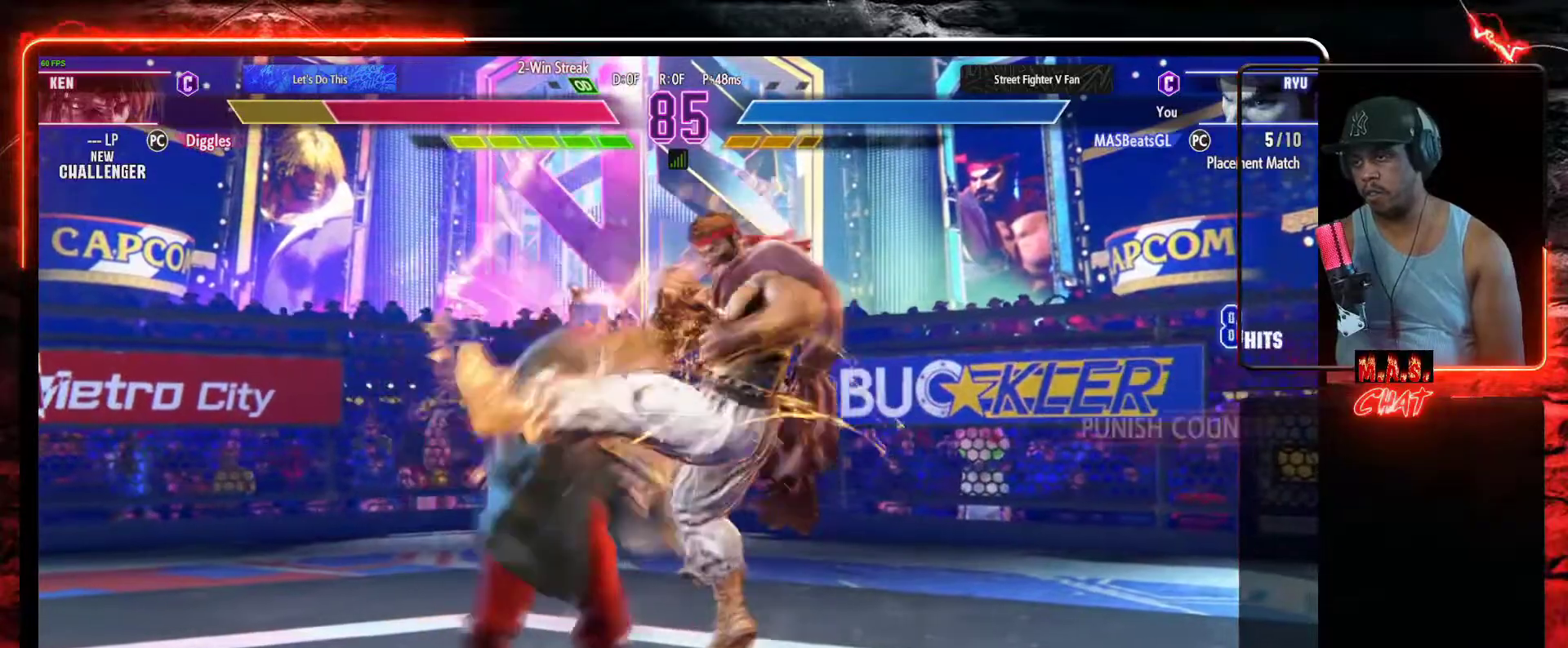
{"dt_ms": 500, "buttons": [], "left_stick": "center", "events": []}
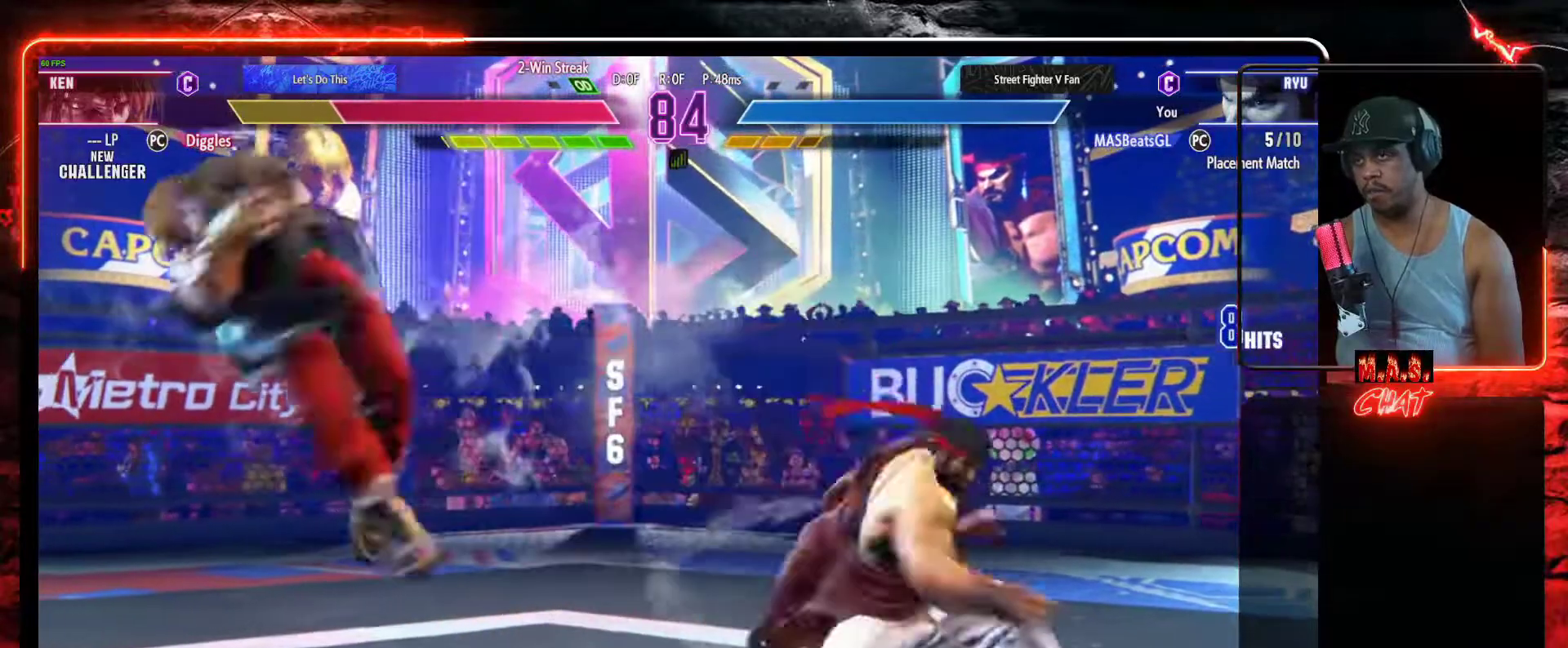
{"dt_ms": 500, "buttons": ["DPAD_LEFT"], "left_stick": "center", "events": [[167, "DPAD_LEFT", "down"]]}
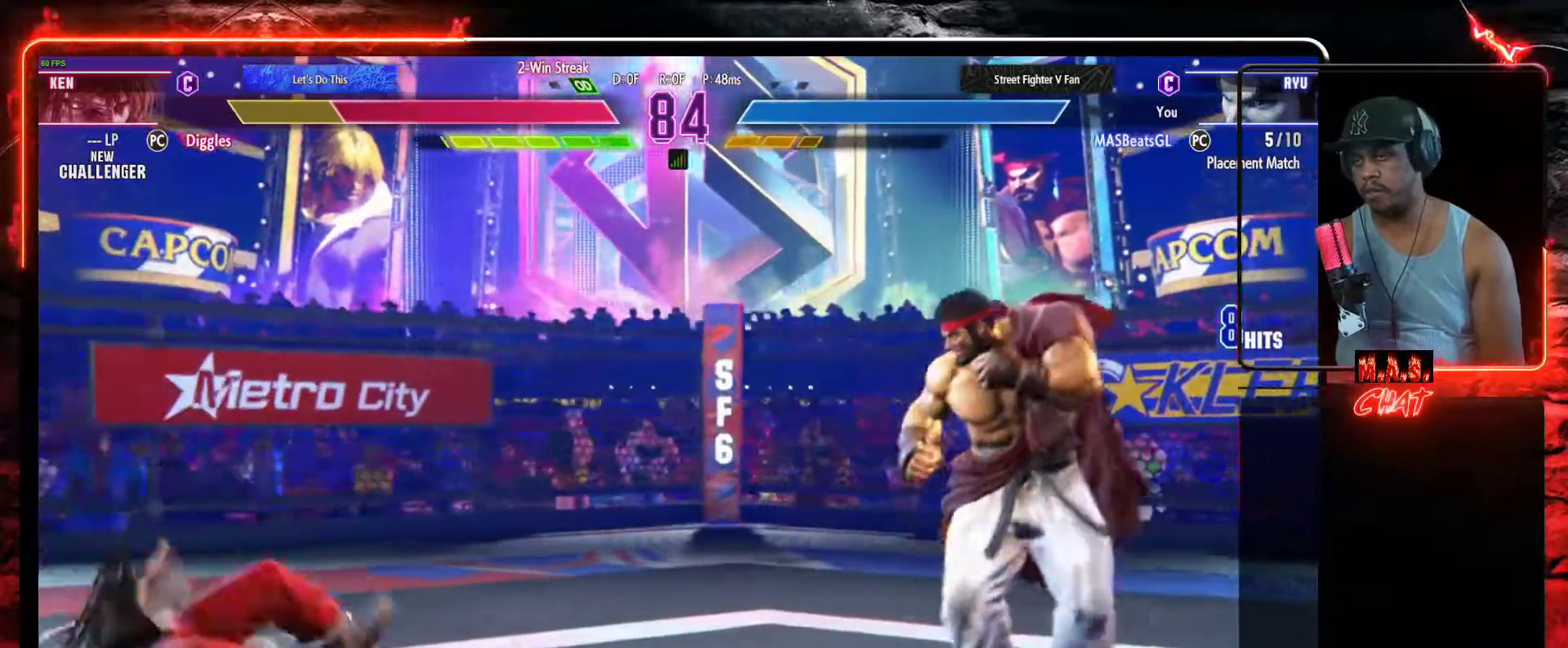
{"dt_ms": 500, "buttons": ["DPAD_LEFT"], "left_stick": "center", "events": []}
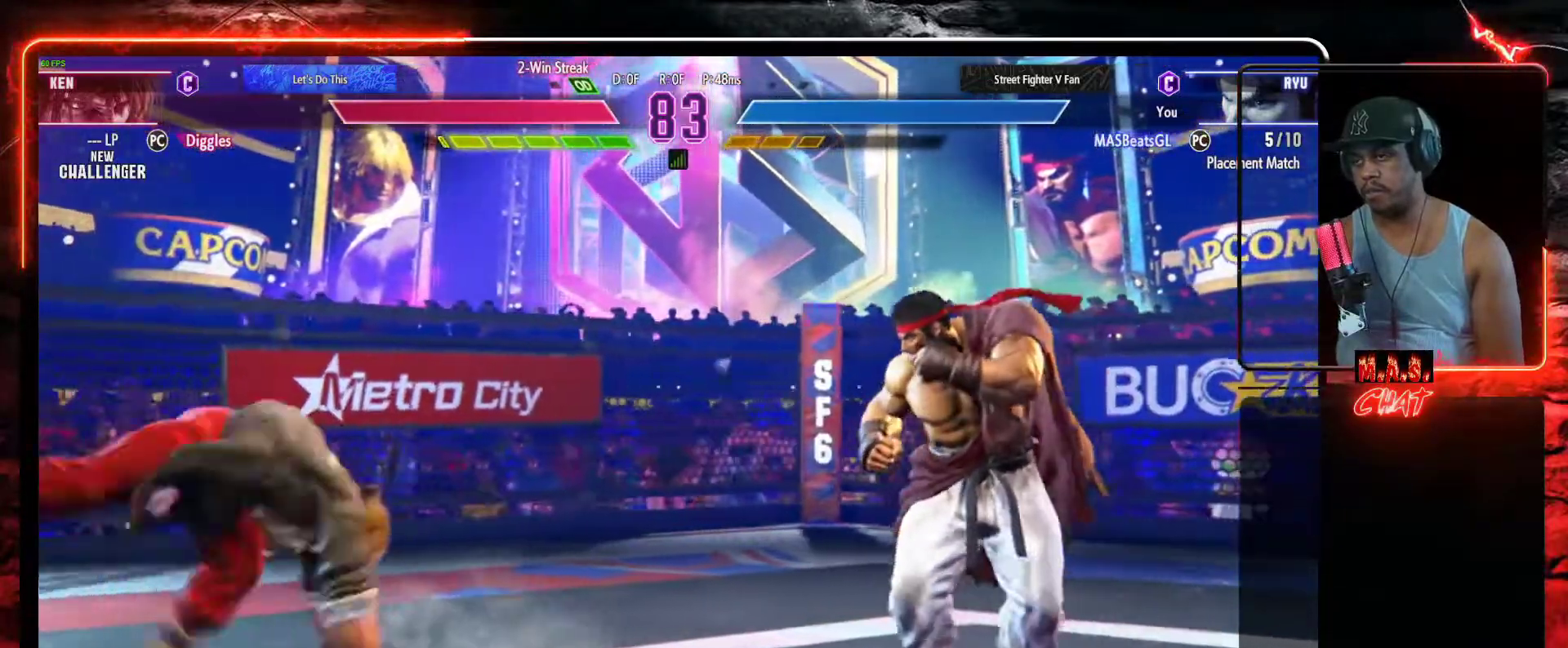
{"dt_ms": 500, "buttons": ["DPAD_DOWN"], "left_stick": "center", "events": [[167, "DPAD_DOWN", "down"], [200, "DPAD_LEFT", "up"], [200, "DPAD_RIGHT", "down"], [233, "DPAD_DOWN", "up"], [367, "DPAD_DOWN", "down"], [500, "DPAD_RIGHT", "up"]]}
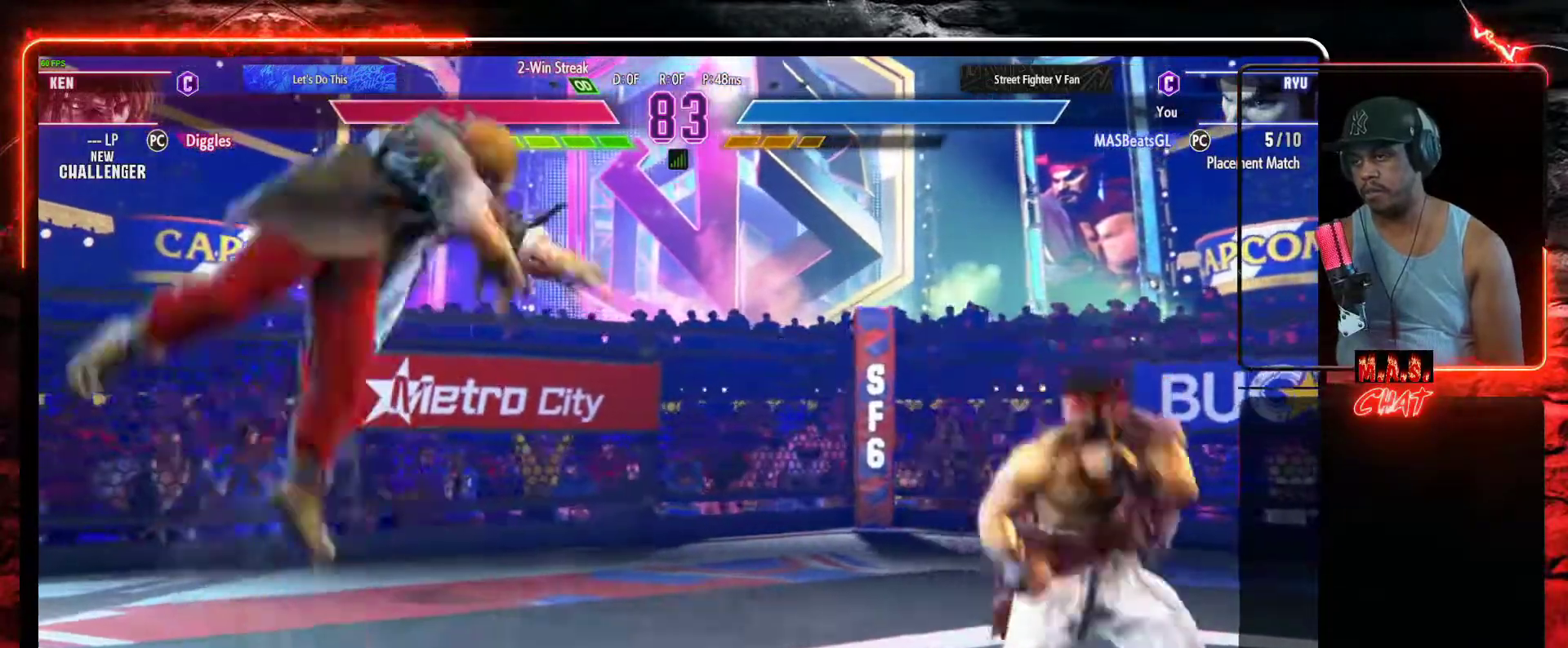
{"dt_ms": 500, "buttons": [], "left_stick": "center", "events": [[100, "DPAD_RIGHT", "down"], [200, "DPAD_RIGHT", "up"], [233, "DPAD_LEFT", "down"], [367, "DPAD_LEFT", "up"], [433, "DPAD_LEFT", "down"], [433, "Y", "down"], [500, "DPAD_DOWN", "up"], [500, "DPAD_LEFT", "up"], [500, "Y", "up"]]}
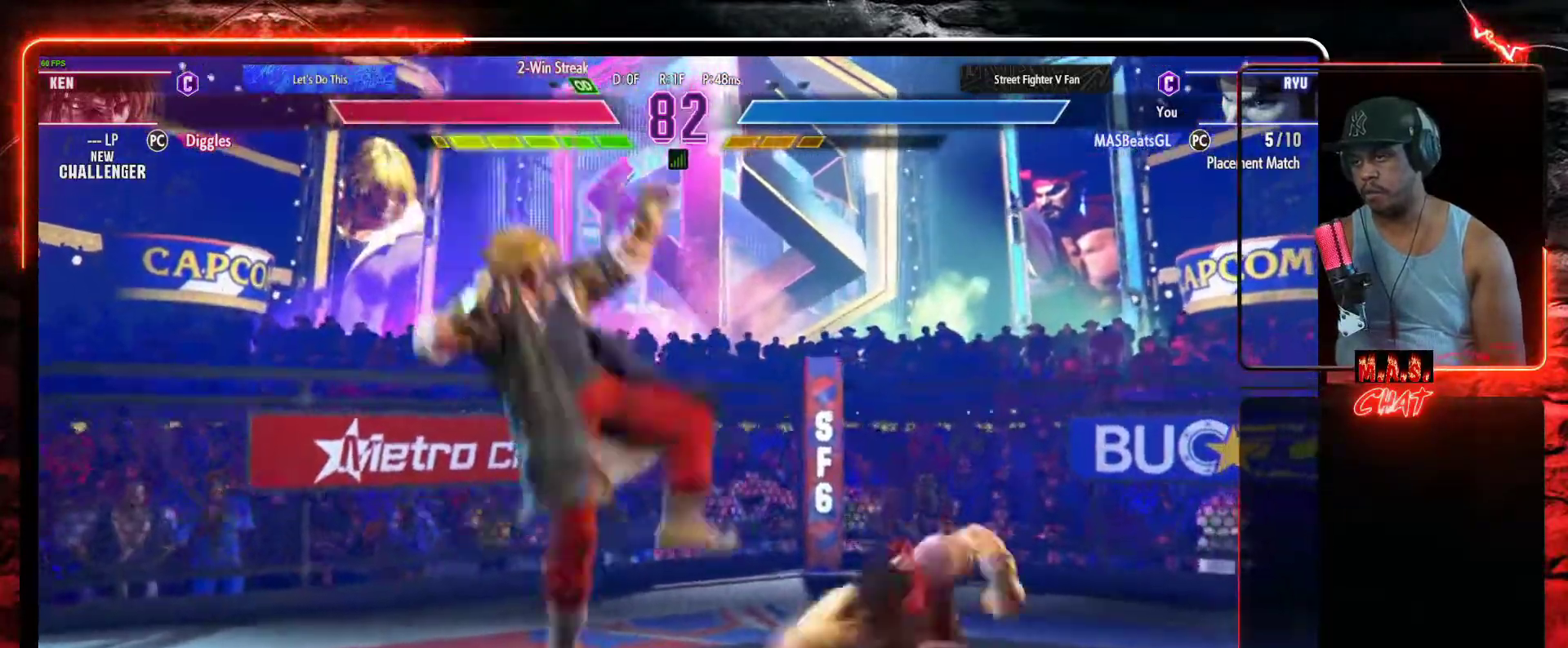
{"dt_ms": 500, "buttons": [], "left_stick": "center", "events": []}
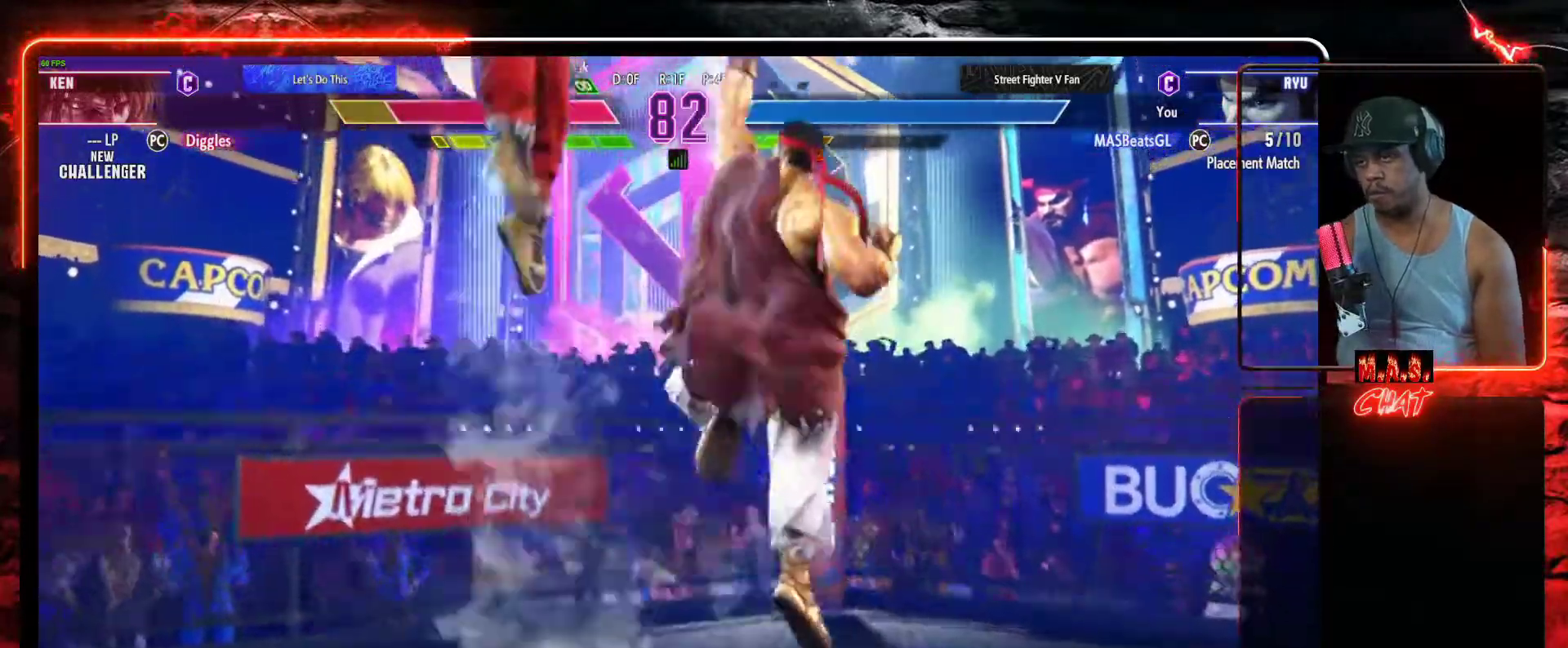
{"dt_ms": 500, "buttons": ["DPAD_LEFT"], "left_stick": "center", "events": [[467, "DPAD_LEFT", "down"]]}
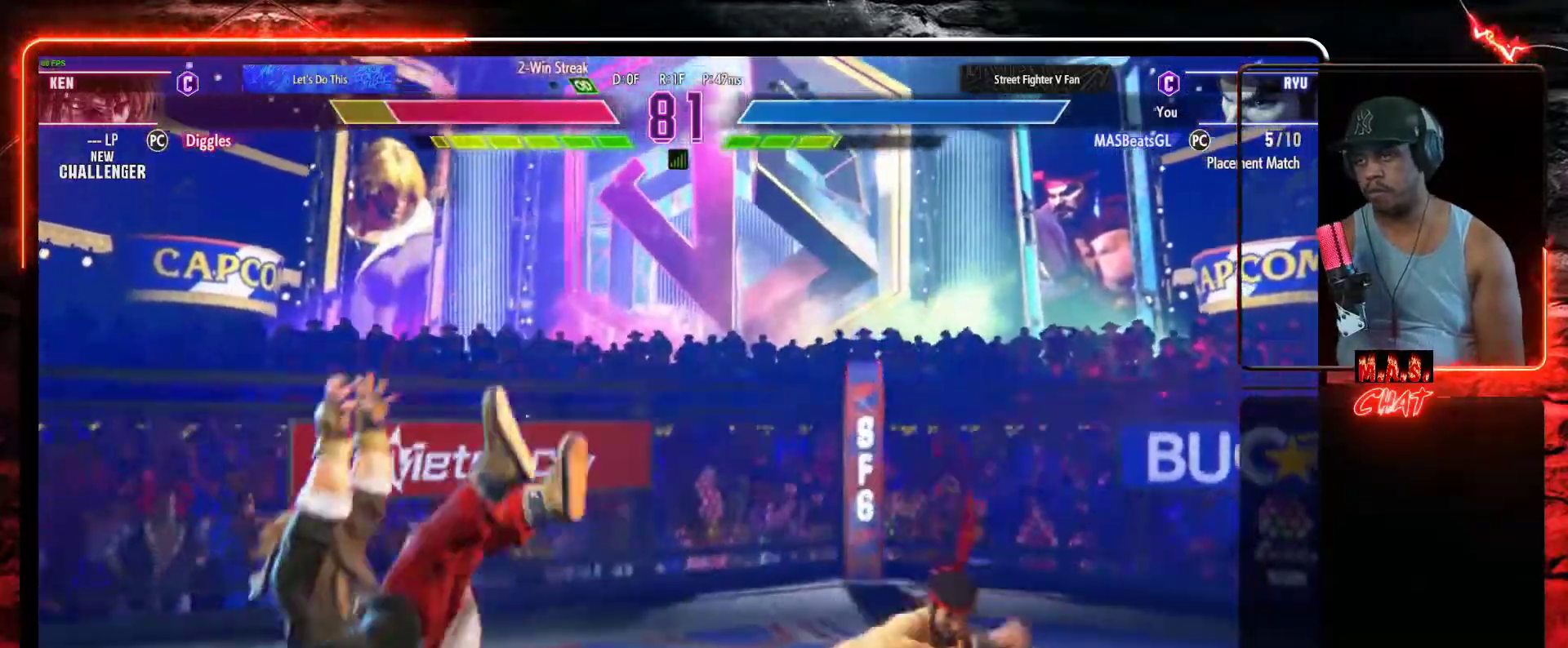
{"dt_ms": 500, "buttons": ["DPAD_LEFT"], "left_stick": "center", "events": [[33, "DPAD_LEFT", "up"], [100, "DPAD_LEFT", "down"]]}
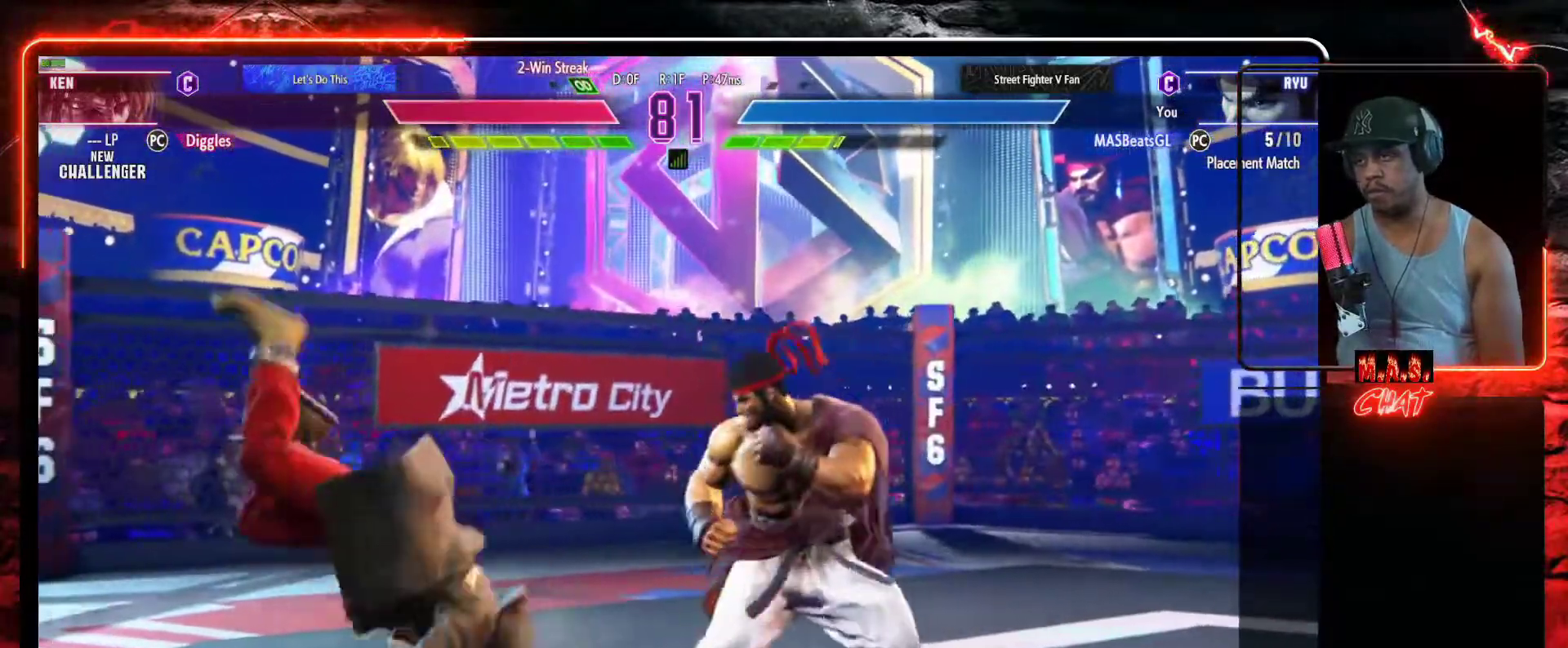
{"dt_ms": 500, "buttons": ["DPAD_RIGHT"], "left_stick": "center"}
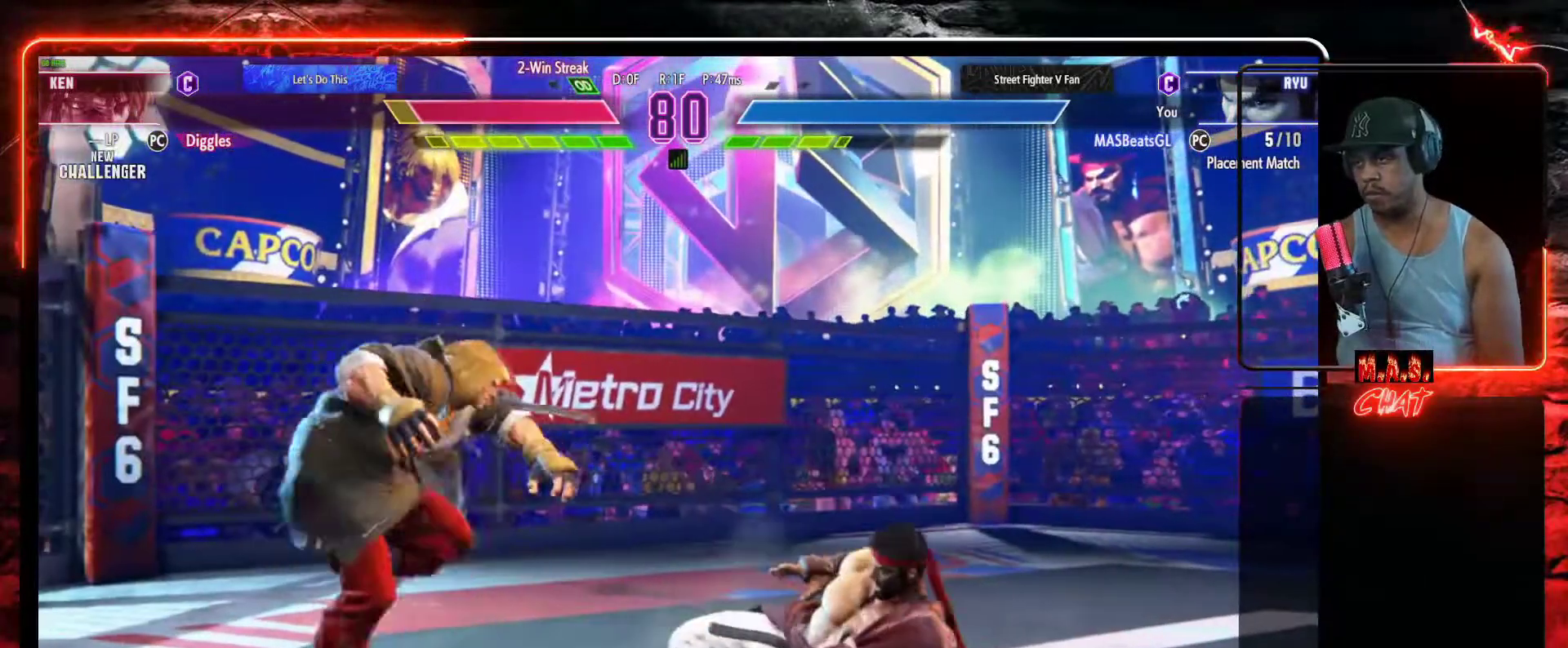
{"dt_ms": 500, "buttons": ["DPAD_DOWN", "DPAD_RIGHT"], "left_stick": "center", "events": [[433, "DPAD_DOWN", "down"]]}
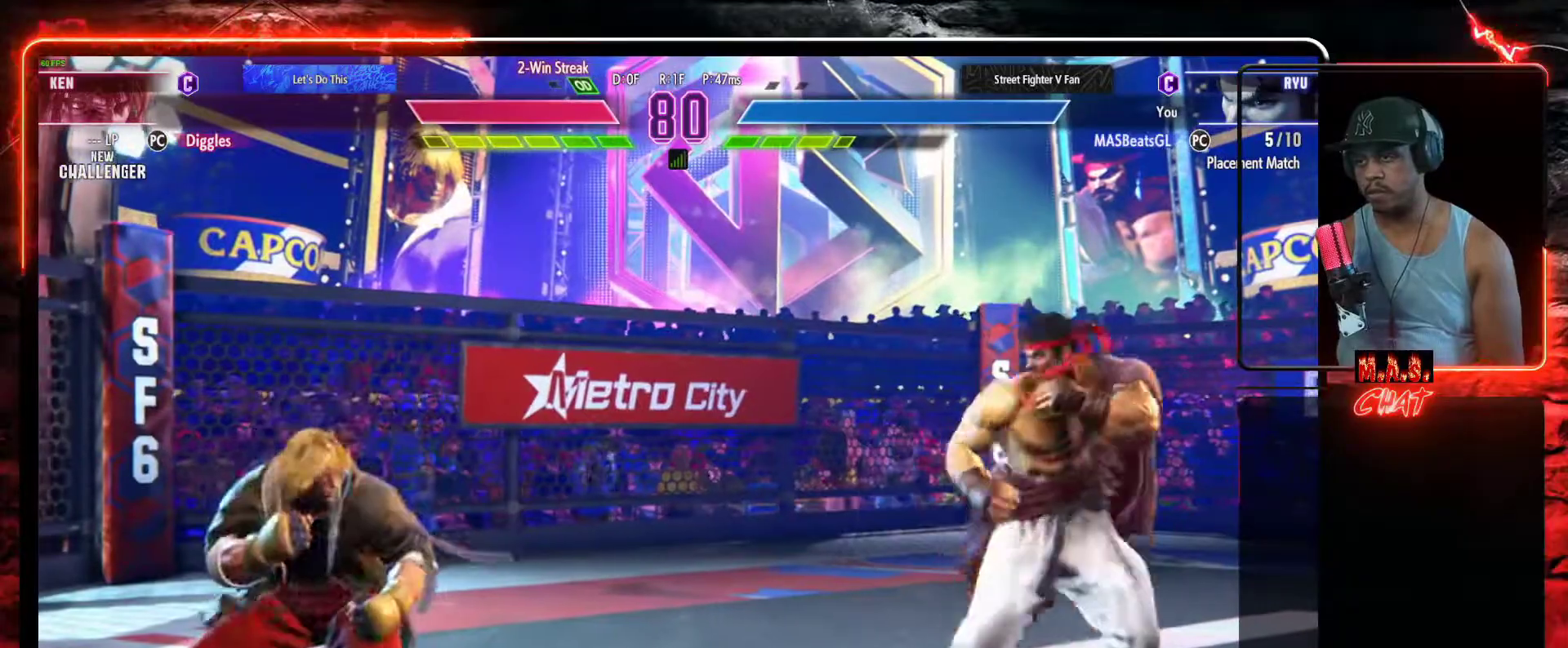
{"dt_ms": 500, "buttons": ["DPAD_DOWN", "DPAD_RIGHT"], "left_stick": "center", "events": []}
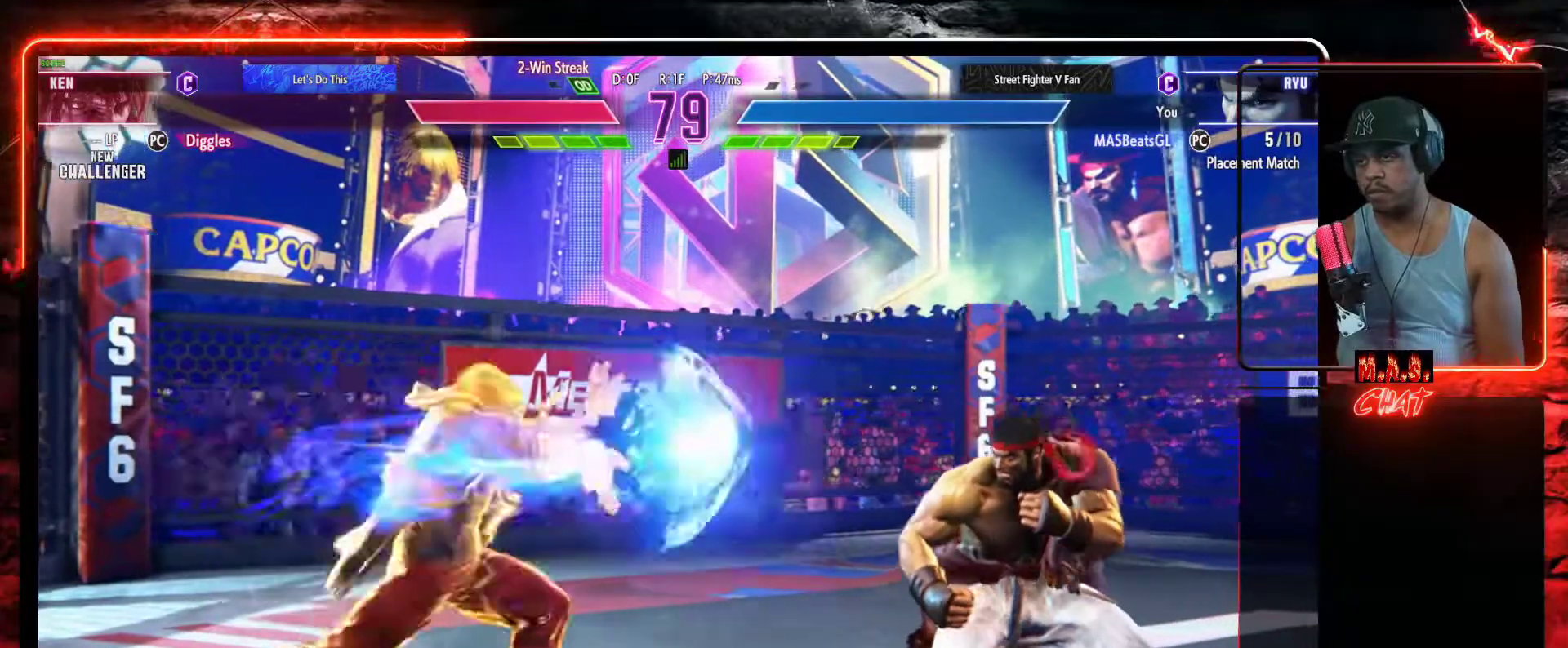
{"dt_ms": 1000, "buttons": [], "left_stick": "center"}